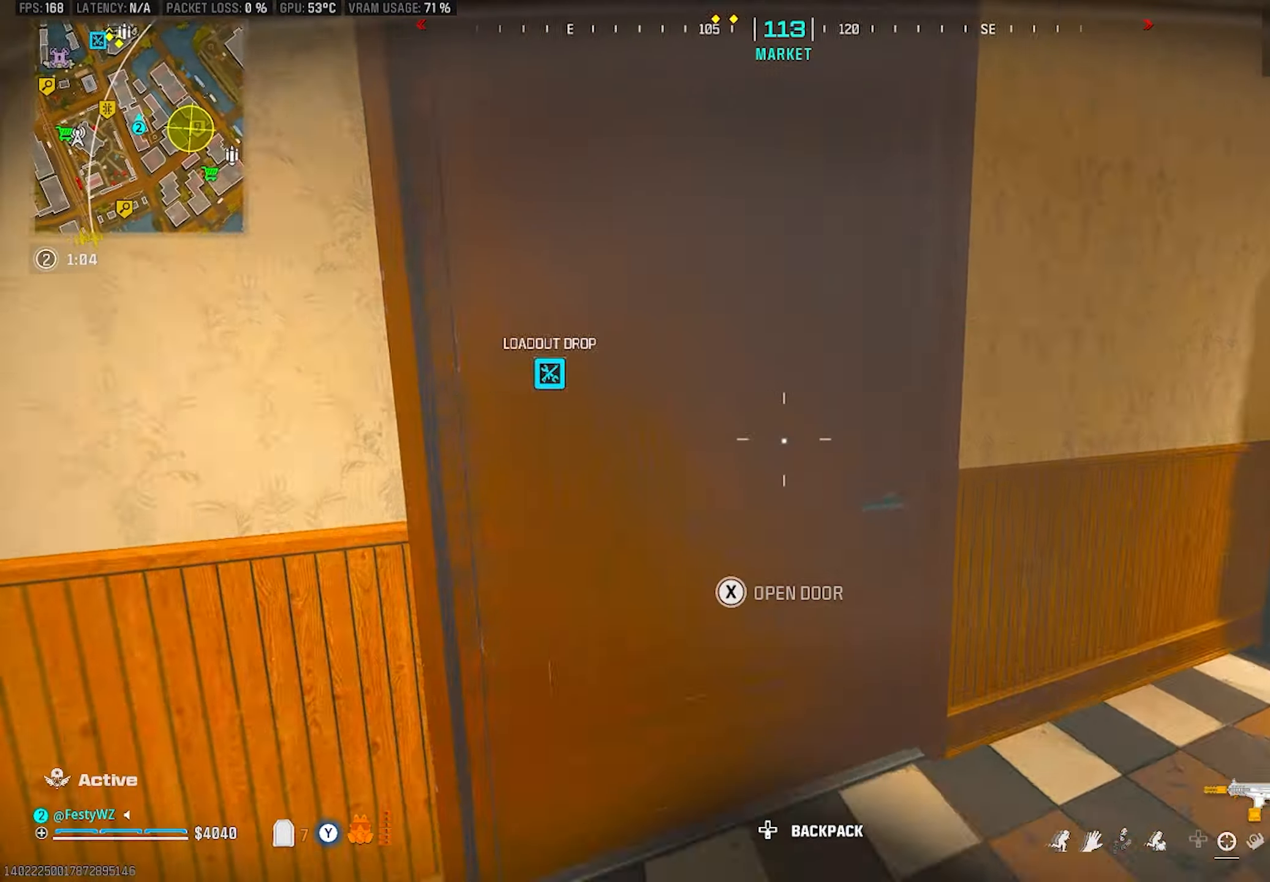
Gameplay with a controller (PlayStation layout); each line is a JSON object with the inputs held at the frame after it. "events" lists button and stick changes between this image and that frame as [ms after this image, input, new state], when the widget could be followed in between. Not read: R3.
{"buttons": ["CROSS"], "left_stick": "down-left", "right_stick": "right", "events": [[33, "right_stick", "center"], [166, "right_stick", "right"], [200, "CIRCLE", "down"], [233, "right_stick", "center"], [283, "CIRCLE", "up"], [366, "right_stick", "right"], [450, "CROSS", "down"], [500, "left_stick", "down-left"]]}
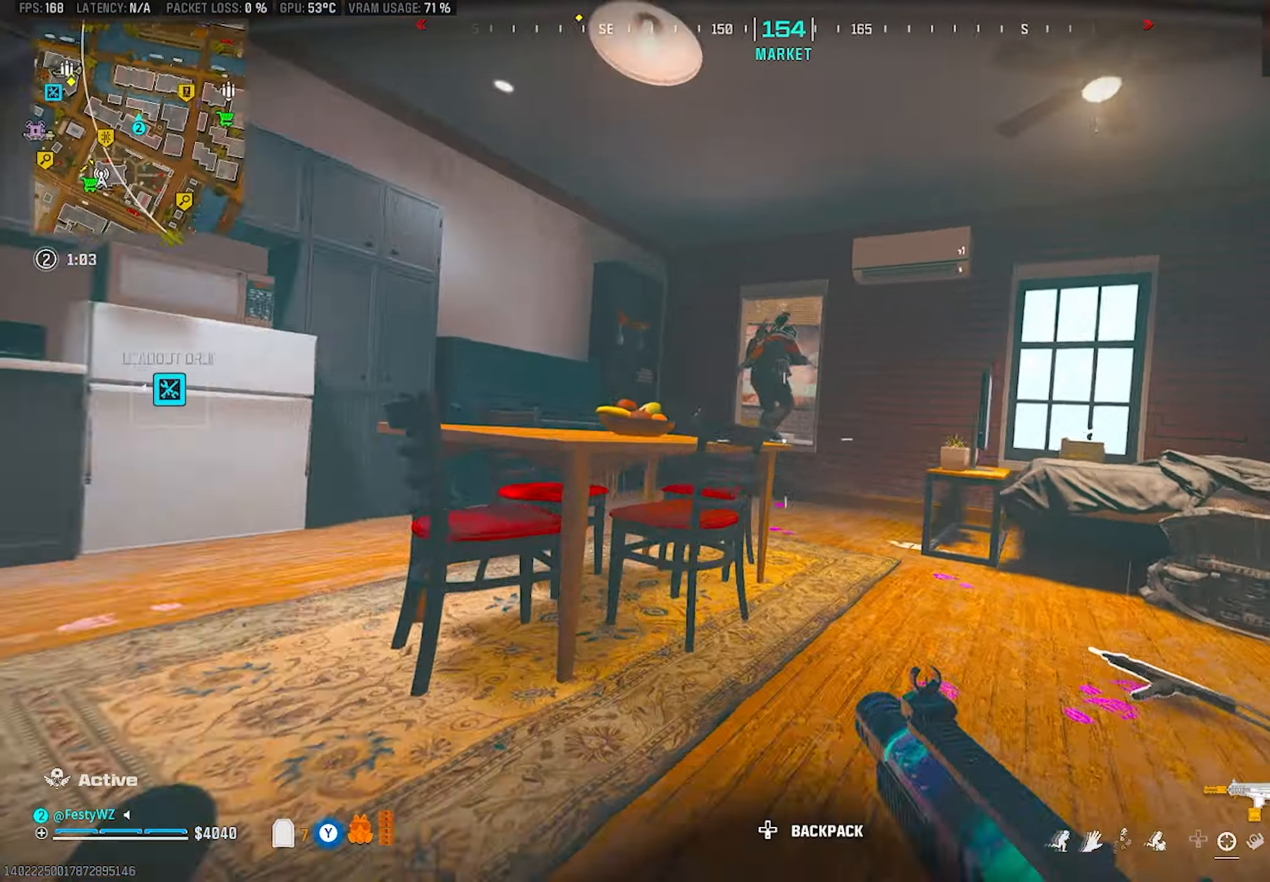
{"buttons": ["L2", "R2"], "left_stick": "up-right", "right_stick": "center", "events": [[50, "CROSS", "up"], [50, "L2", "down"], [50, "right_stick", "up"], [66, "R2", "down"], [100, "right_stick", "center"], [216, "right_stick", "right"], [283, "left_stick", "up-left"], [300, "right_stick", "center"], [433, "right_stick", "down-right"], [450, "left_stick", "up-right"], [500, "right_stick", "center"]]}
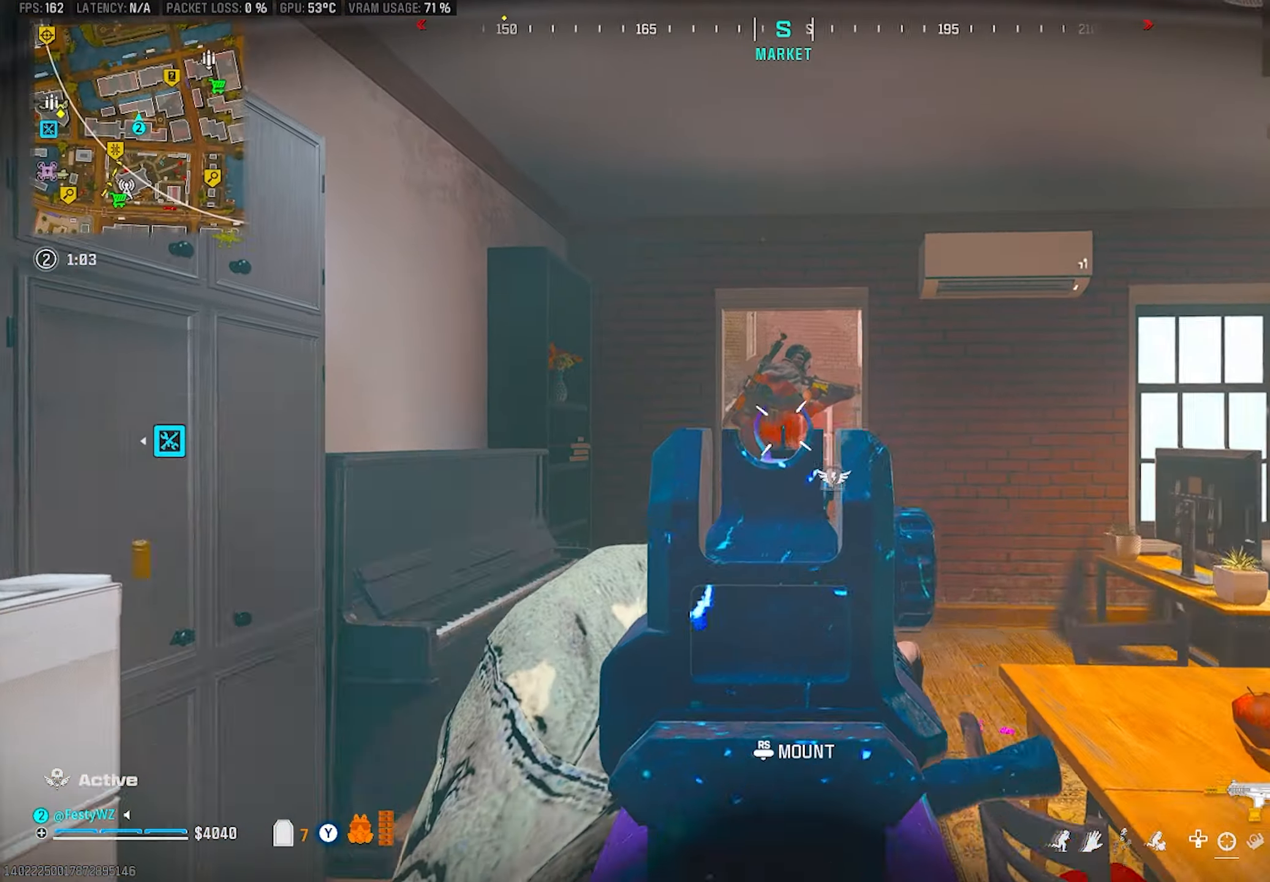
{"buttons": ["R2"], "left_stick": "up-right", "right_stick": "down-right", "events": [[33, "right_stick", "up-left"], [66, "left_stick", "left"], [133, "left_stick", "down"], [133, "right_stick", "right"], [200, "right_stick", "center"], [316, "left_stick", "down-right"], [316, "right_stick", "down-right"], [366, "L2", "up"], [500, "left_stick", "up-right"]]}
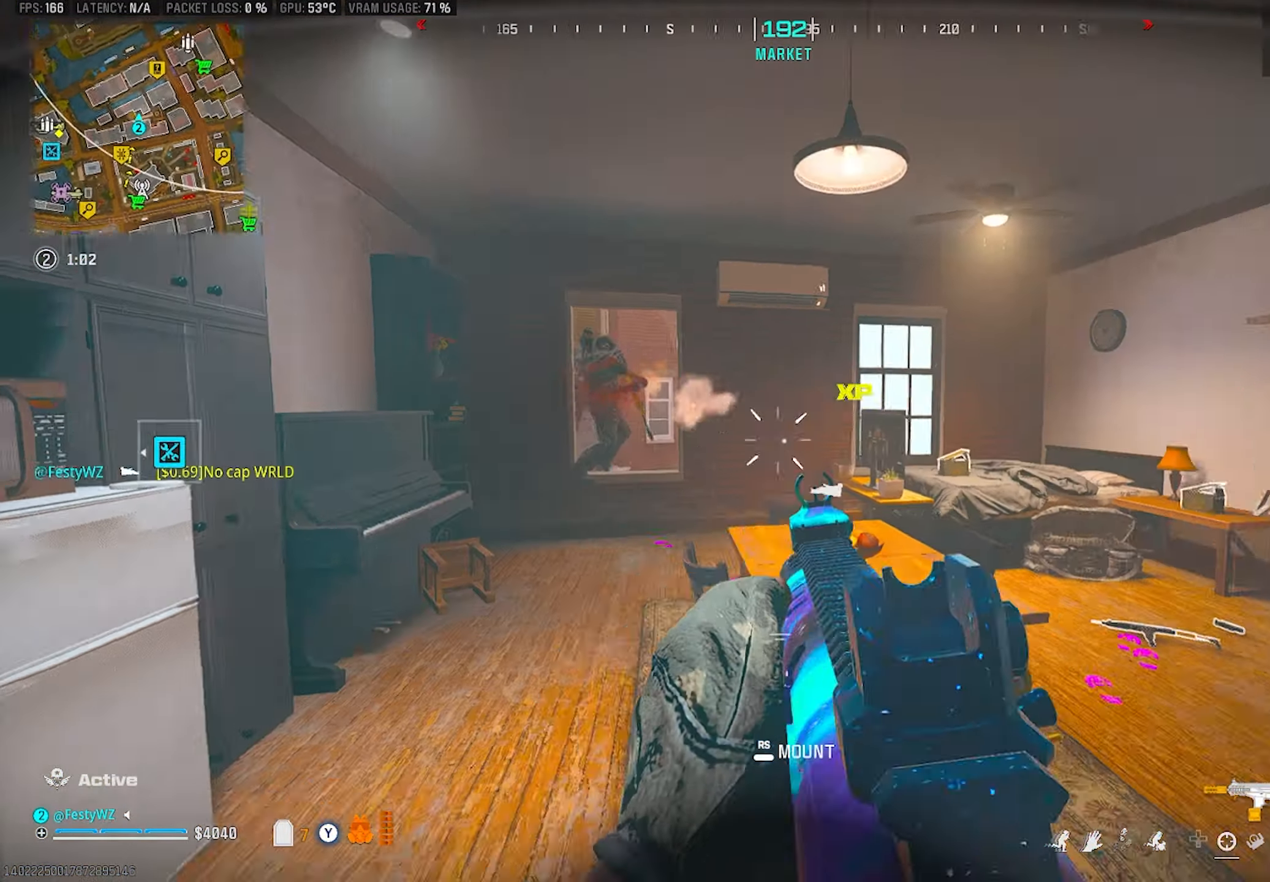
{"buttons": [], "left_stick": "down-right", "right_stick": "left", "events": [[50, "R2", "up"], [183, "left_stick", "up"], [200, "SQUARE", "down"], [216, "right_stick", "center"], [250, "SQUARE", "up"], [333, "left_stick", "right"], [350, "right_stick", "left"], [383, "left_stick", "down-right"]]}
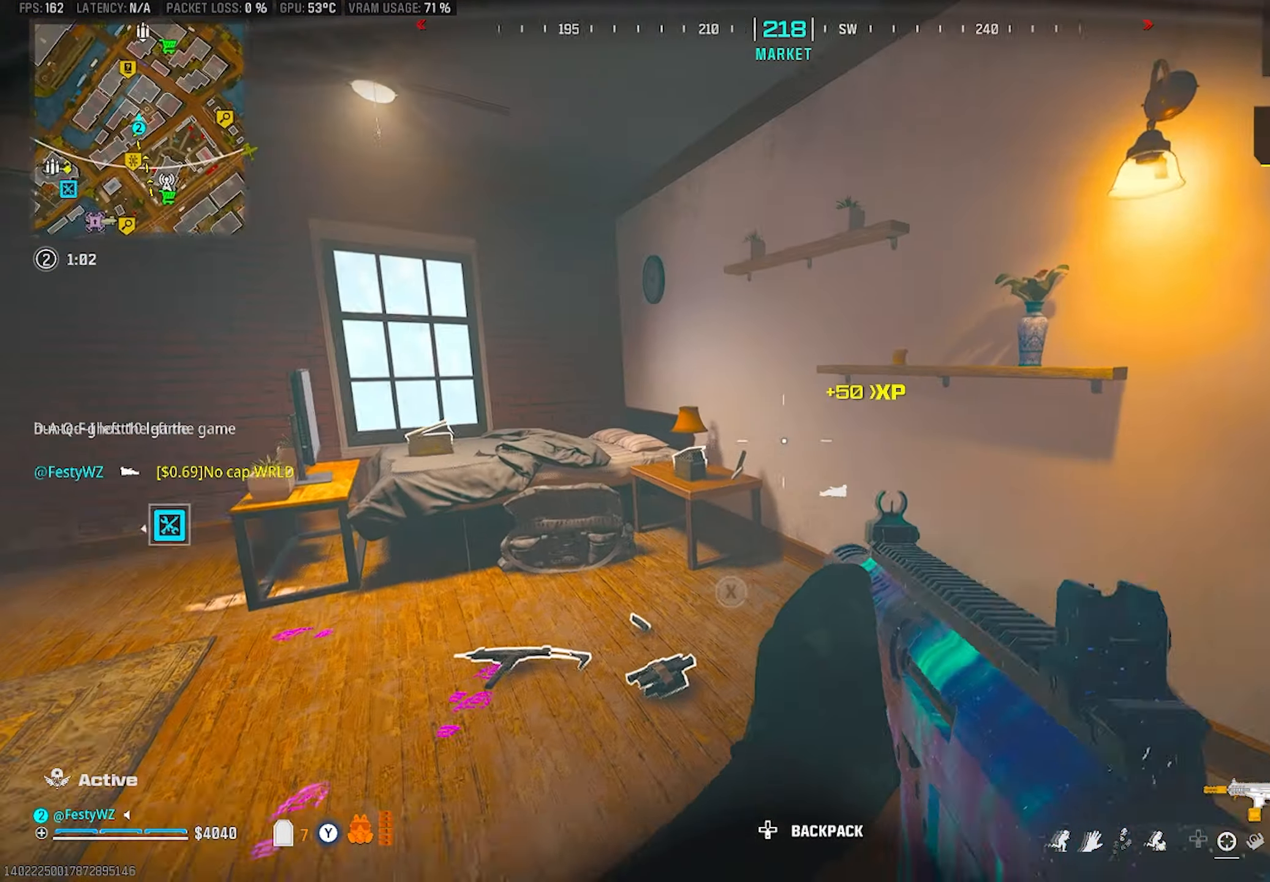
{"buttons": [], "left_stick": "left", "right_stick": "left", "events": [[16, "left_stick", "down-left"], [16, "right_stick", "center"], [100, "left_stick", "left"], [100, "right_stick", "left"], [250, "right_stick", "center"], [466, "right_stick", "left"]]}
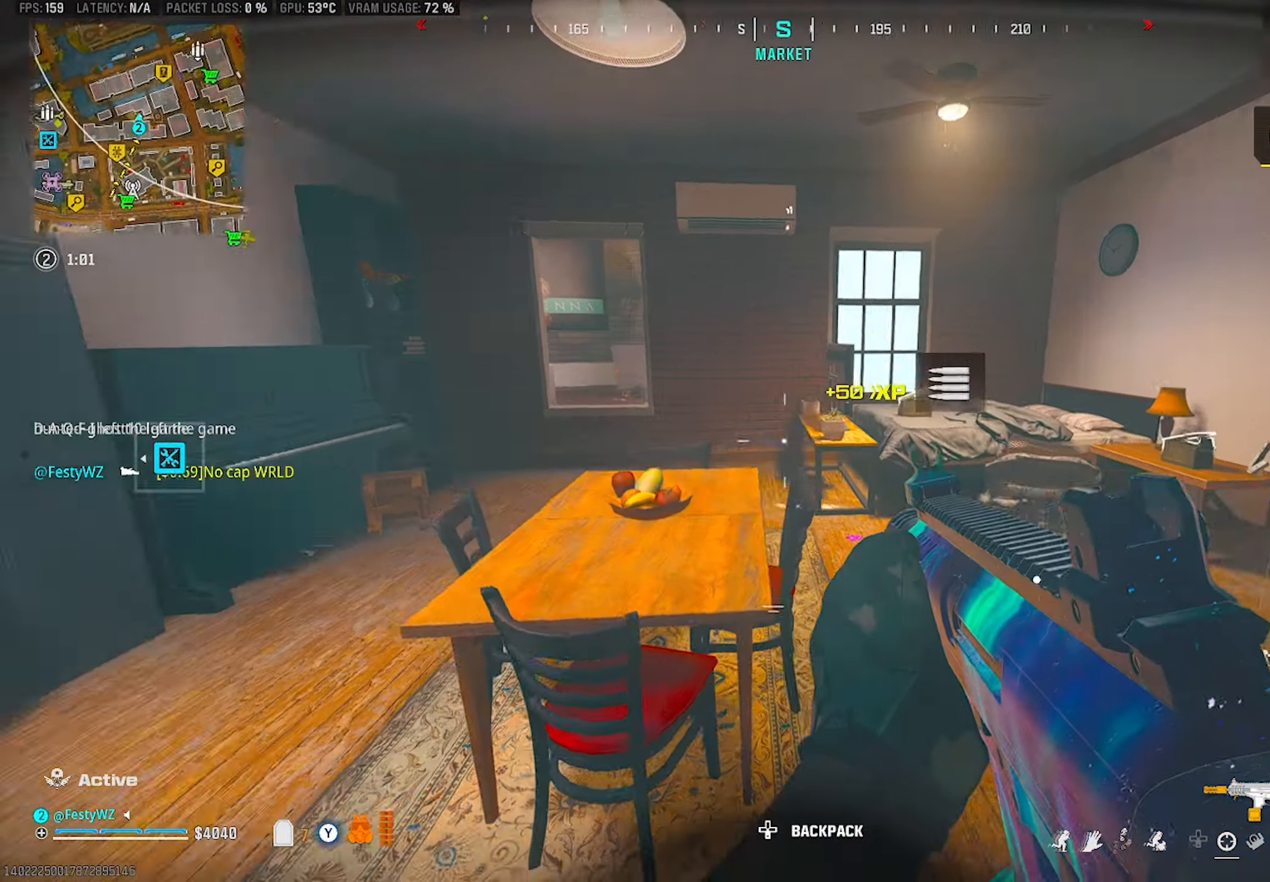
{"buttons": [], "left_stick": "up", "right_stick": "center", "events": [[16, "left_stick", "up-left"], [100, "right_stick", "center"], [183, "right_stick", "right"], [283, "right_stick", "center"], [366, "left_stick", "up"]]}
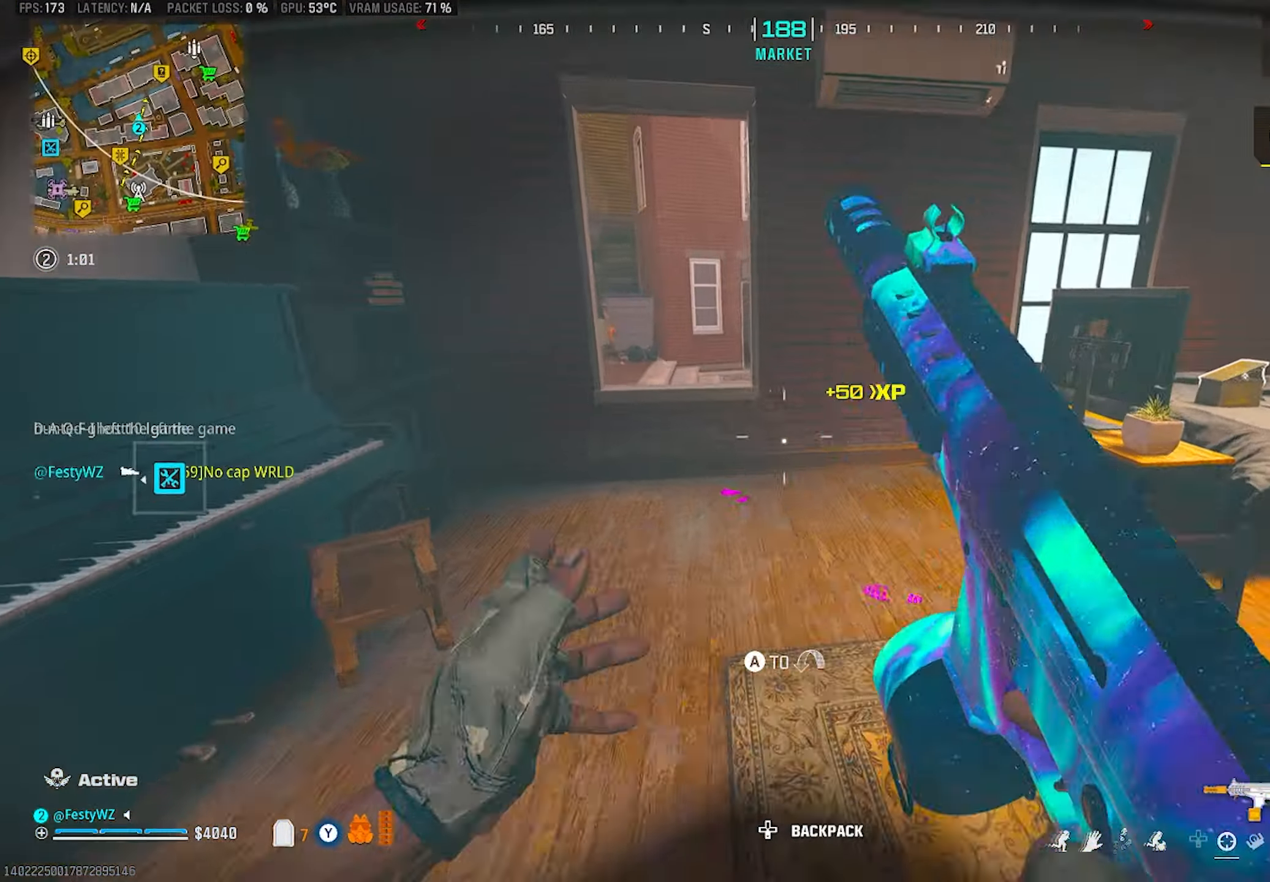
{"buttons": ["L2", "R2"], "left_stick": "down", "right_stick": "right", "events": [[66, "CROSS", "down"], [83, "right_stick", "left"], [166, "CROSS", "up"], [183, "right_stick", "center"], [200, "left_stick", "down-left"], [267, "right_stick", "down"], [383, "R2", "down"], [450, "left_stick", "down"], [467, "L2", "down"], [483, "right_stick", "right"]]}
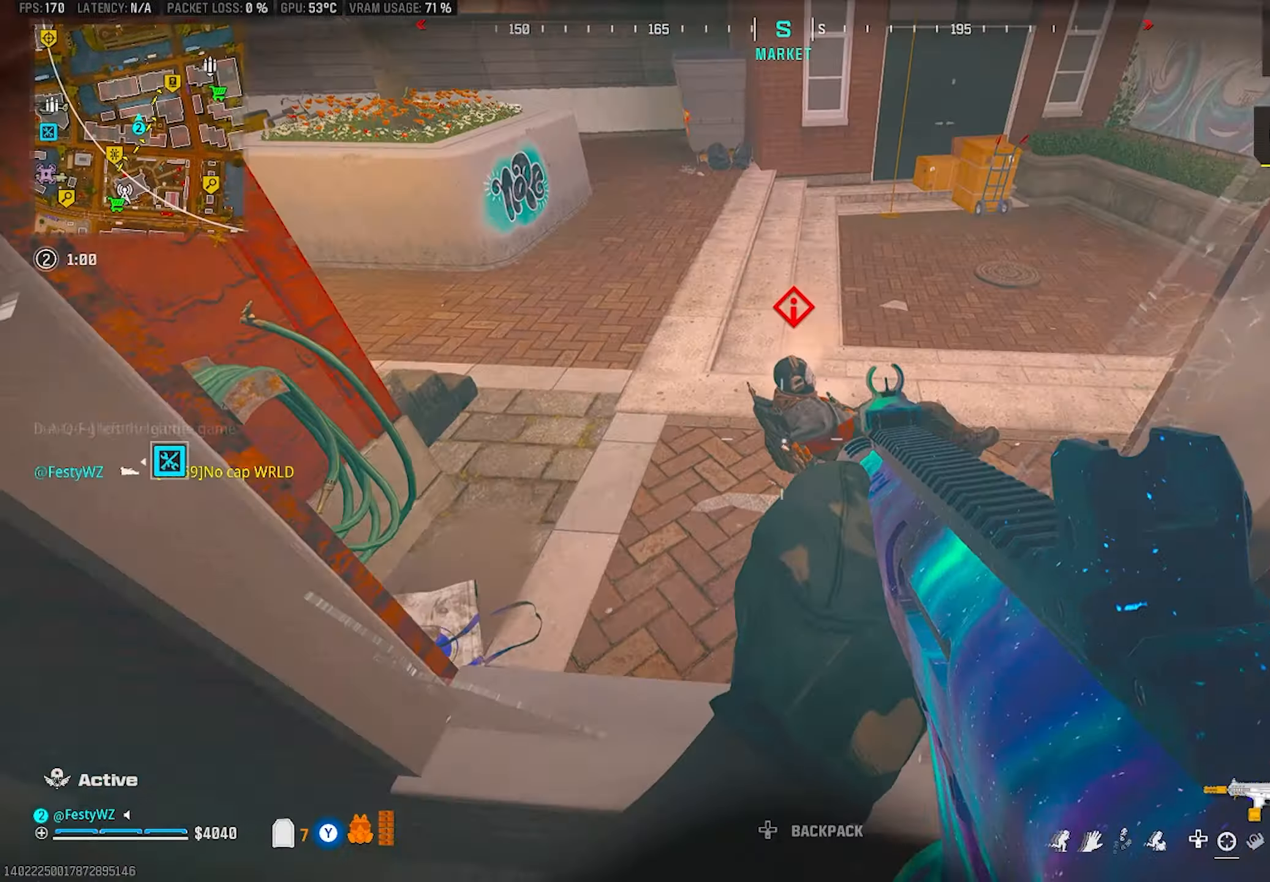
{"buttons": [], "left_stick": "down-left", "right_stick": "center", "events": [[67, "right_stick", "center"], [100, "left_stick", "center"], [200, "left_stick", "down"], [400, "SQUARE", "down"], [433, "R2", "up"], [450, "SQUARE", "up"], [467, "left_stick", "down-left"], [483, "L2", "up"]]}
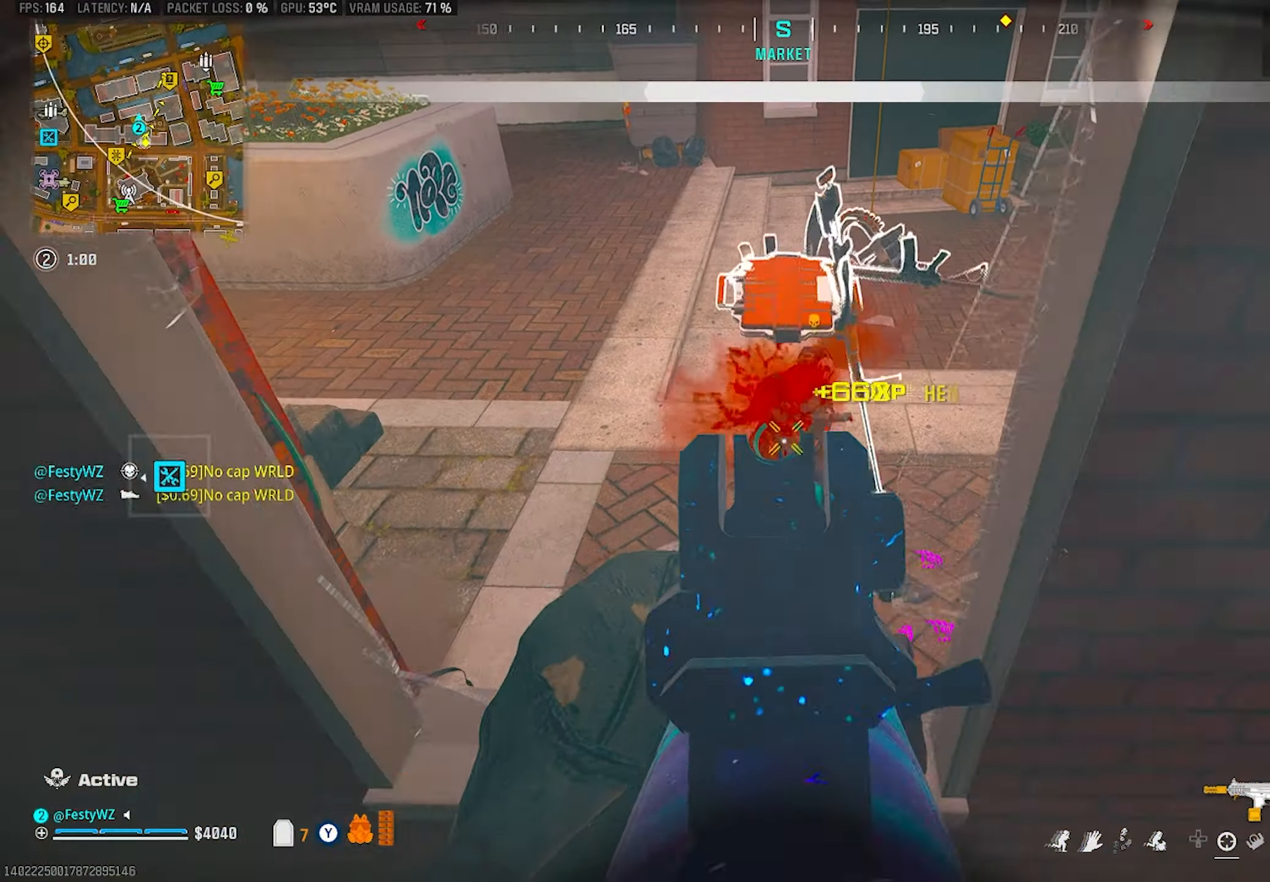
{"buttons": [], "left_stick": "up-right", "right_stick": "center", "events": [[83, "right_stick", "right"], [250, "left_stick", "down-right"], [433, "left_stick", "up-right"], [433, "right_stick", "center"]]}
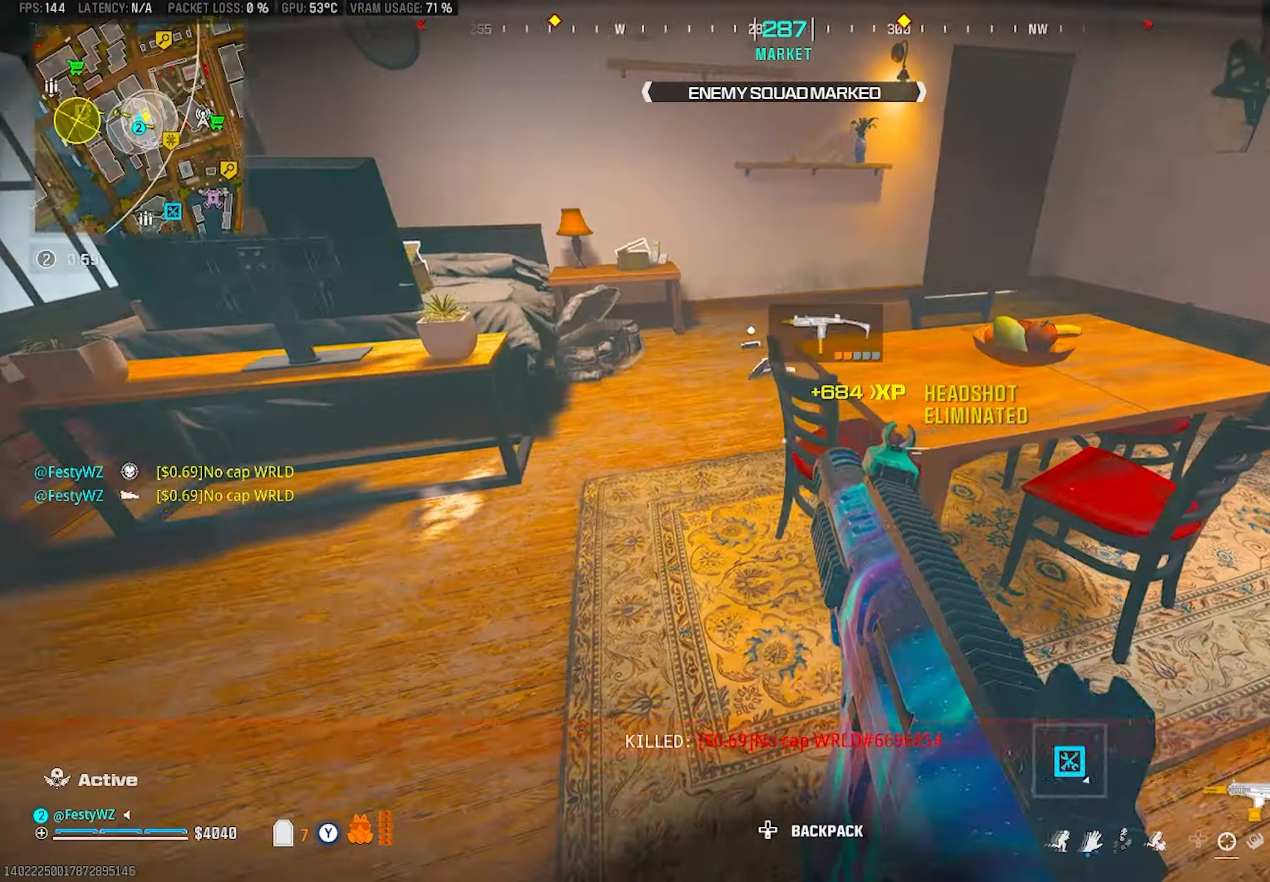
{"buttons": [], "left_stick": "up-right", "right_stick": "center", "events": [[67, "right_stick", "right"], [150, "right_stick", "center"], [250, "right_stick", "right"], [367, "right_stick", "center"]]}
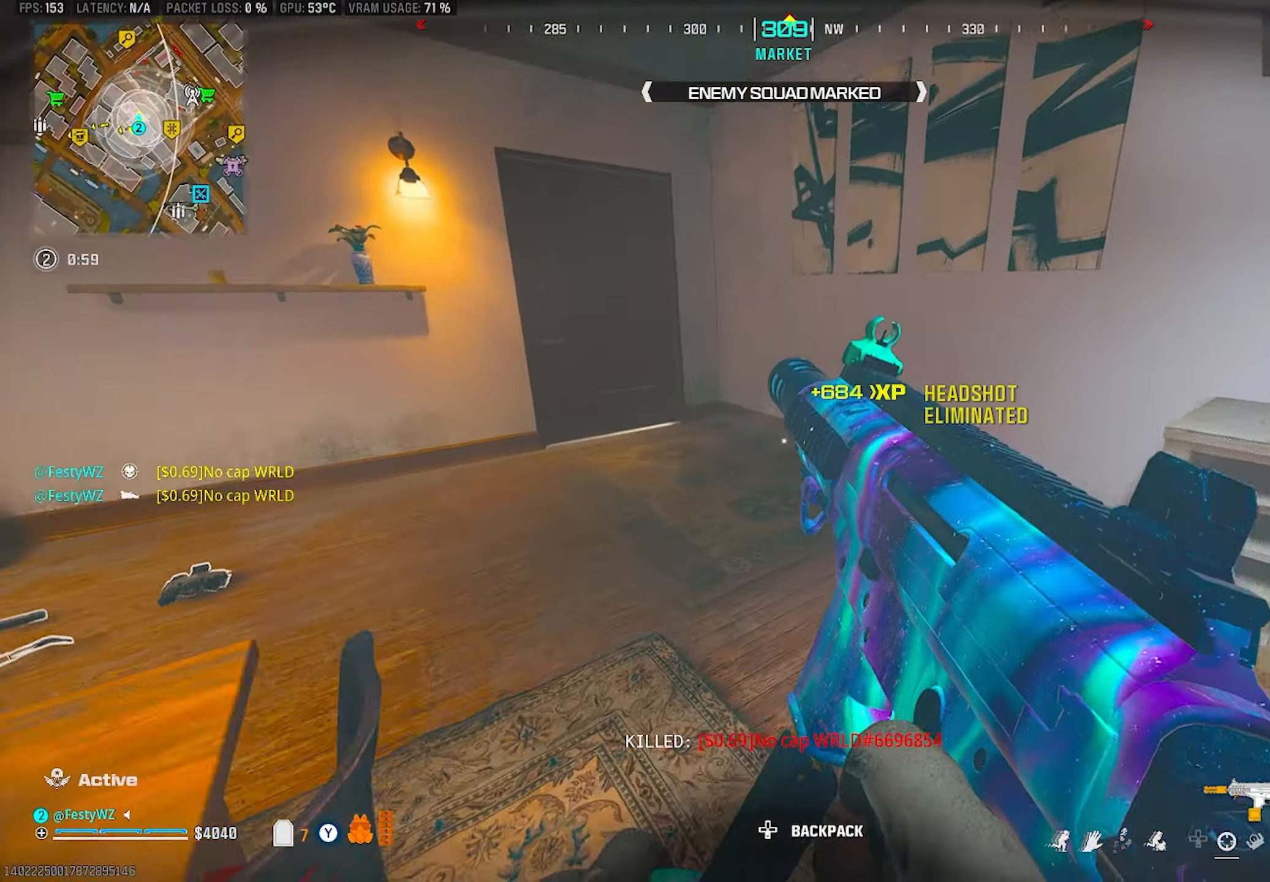
{"buttons": [], "left_stick": "up", "right_stick": "center", "events": [[17, "right_stick", "left"], [83, "left_stick", "up-left"], [167, "right_stick", "center"], [283, "right_stick", "up-left"], [367, "right_stick", "center"], [450, "left_stick", "up"]]}
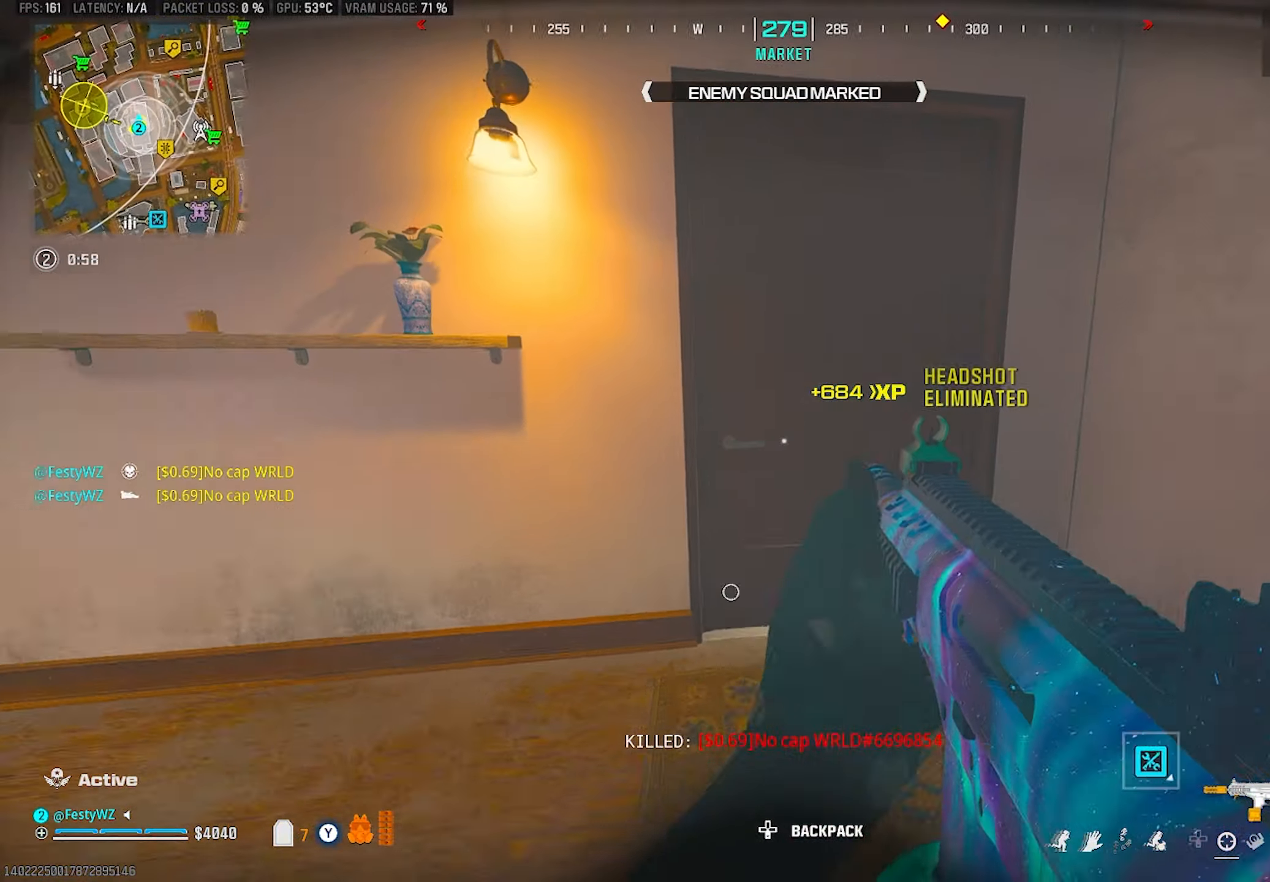
{"buttons": ["CIRCLE"], "left_stick": "up-left", "right_stick": "right", "events": [[17, "DPAD_LEFT", "down"], [117, "DPAD_LEFT", "up"], [333, "left_stick", "up-left"], [383, "right_stick", "right"], [450, "CIRCLE", "down"]]}
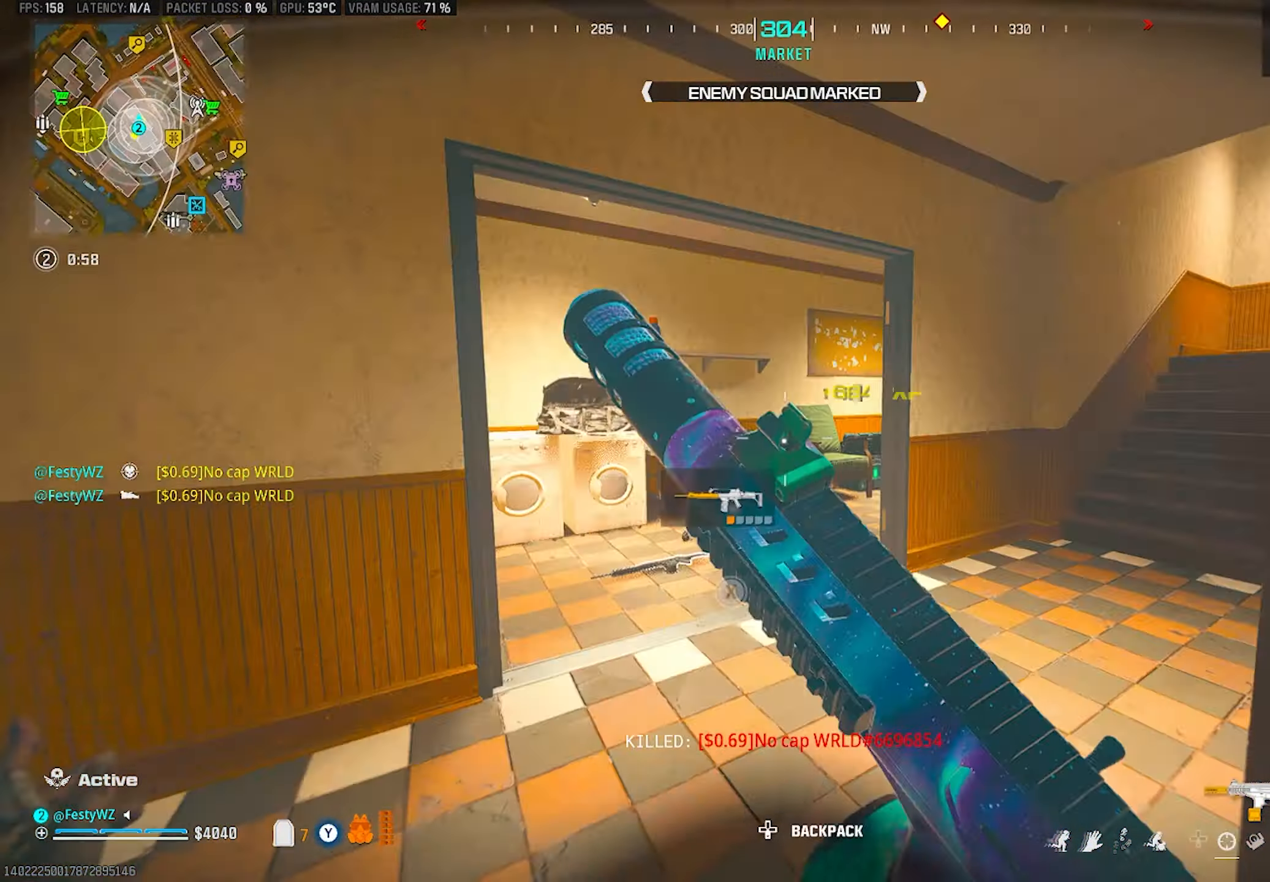
{"buttons": [], "left_stick": "down-left", "right_stick": "right", "events": [[17, "right_stick", "center"], [33, "CIRCLE", "up"], [83, "right_stick", "right"], [217, "CROSS", "down"], [250, "left_stick", "down-left"], [300, "right_stick", "center"], [317, "CROSS", "up"], [417, "right_stick", "right"]]}
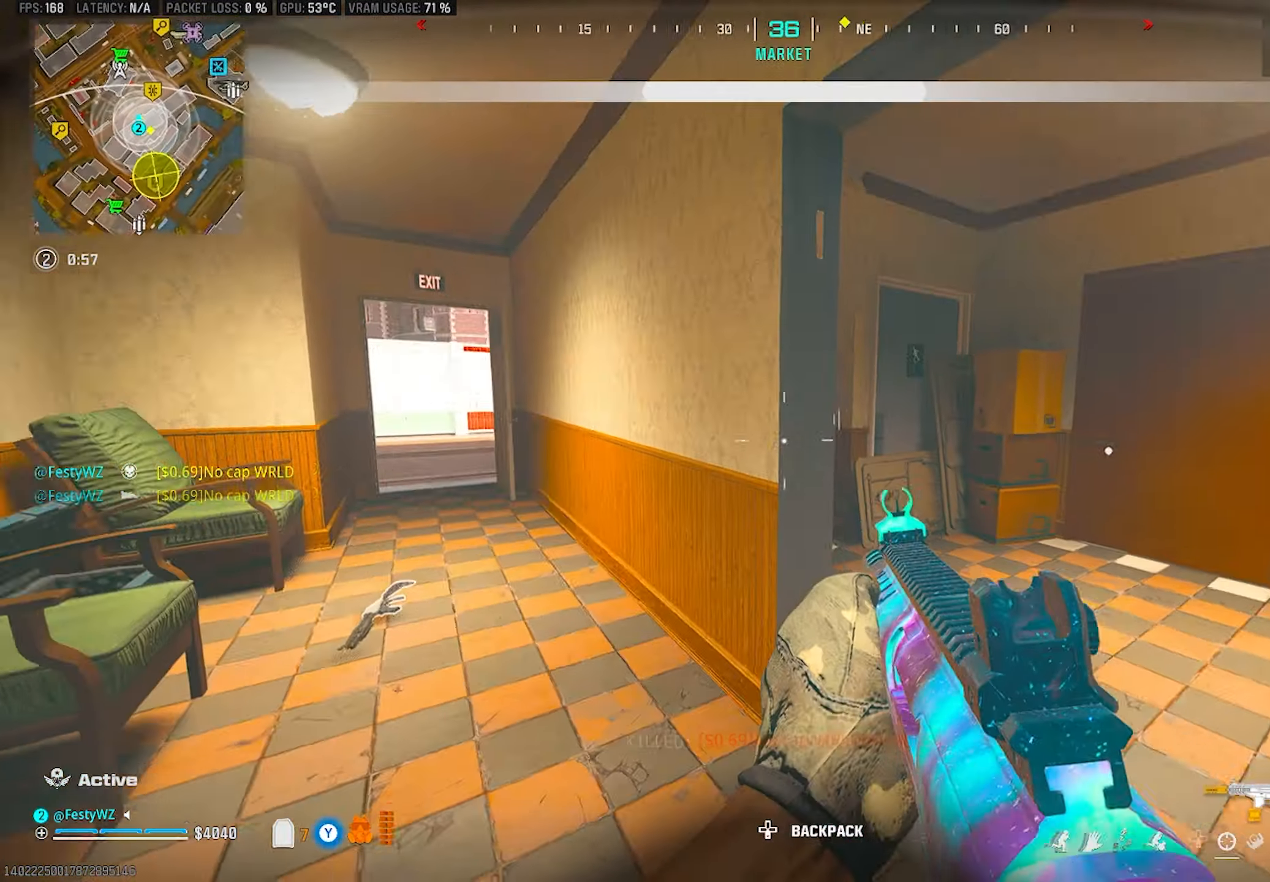
{"buttons": [], "left_stick": "up-right", "right_stick": "center", "events": [[50, "right_stick", "center"], [167, "left_stick", "center"], [250, "left_stick", "up-right"], [283, "DPAD_LEFT", "down"], [300, "left_stick", "right"], [367, "DPAD_LEFT", "up"], [450, "left_stick", "up-right"]]}
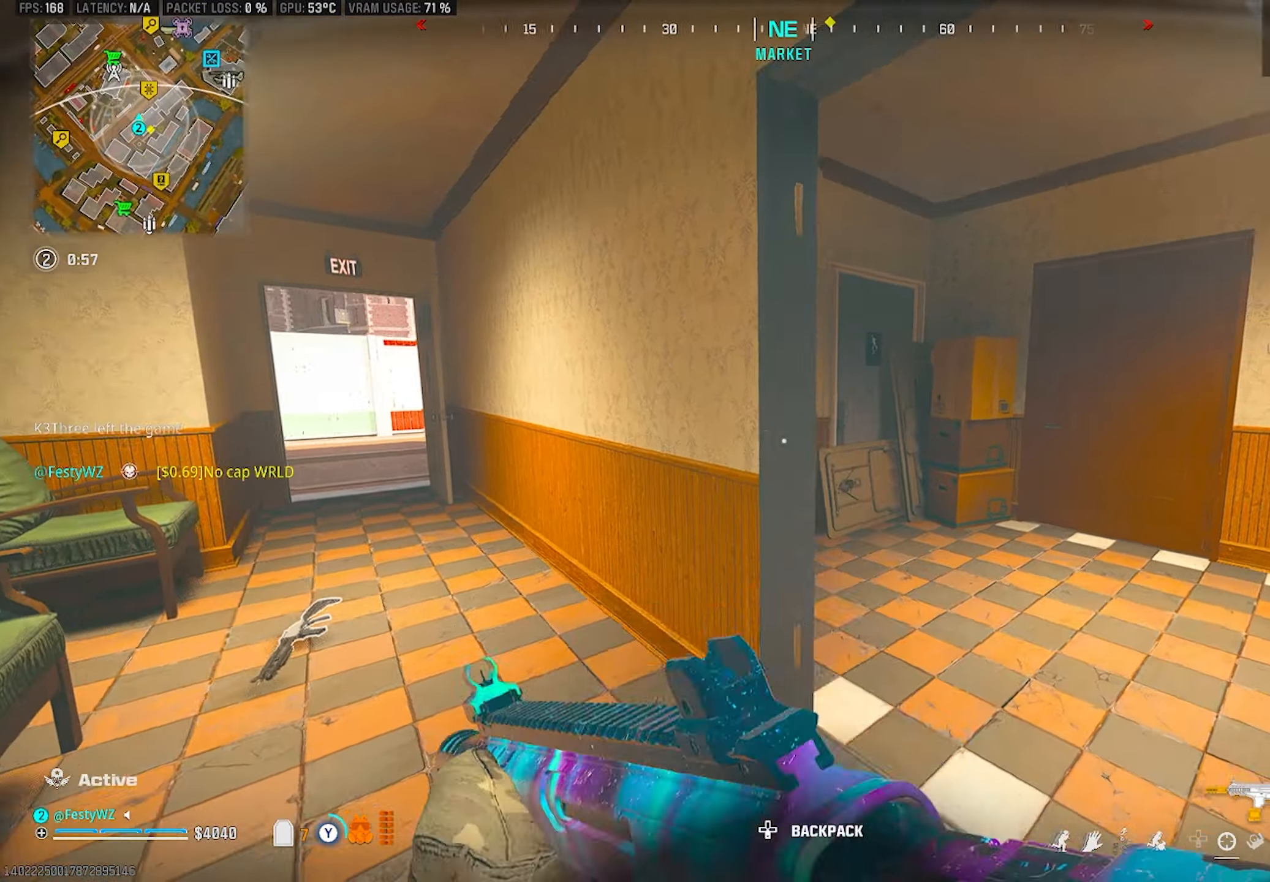
{"buttons": ["CIRCLE", "L2"], "left_stick": "right", "right_stick": "center", "events": [[17, "right_stick", "up-left"], [100, "left_stick", "right"], [133, "right_stick", "center"], [200, "L2", "down"], [250, "left_stick", "center"], [250, "right_stick", "up-left"], [300, "CIRCLE", "down"], [333, "right_stick", "up"], [400, "left_stick", "right"], [483, "right_stick", "center"]]}
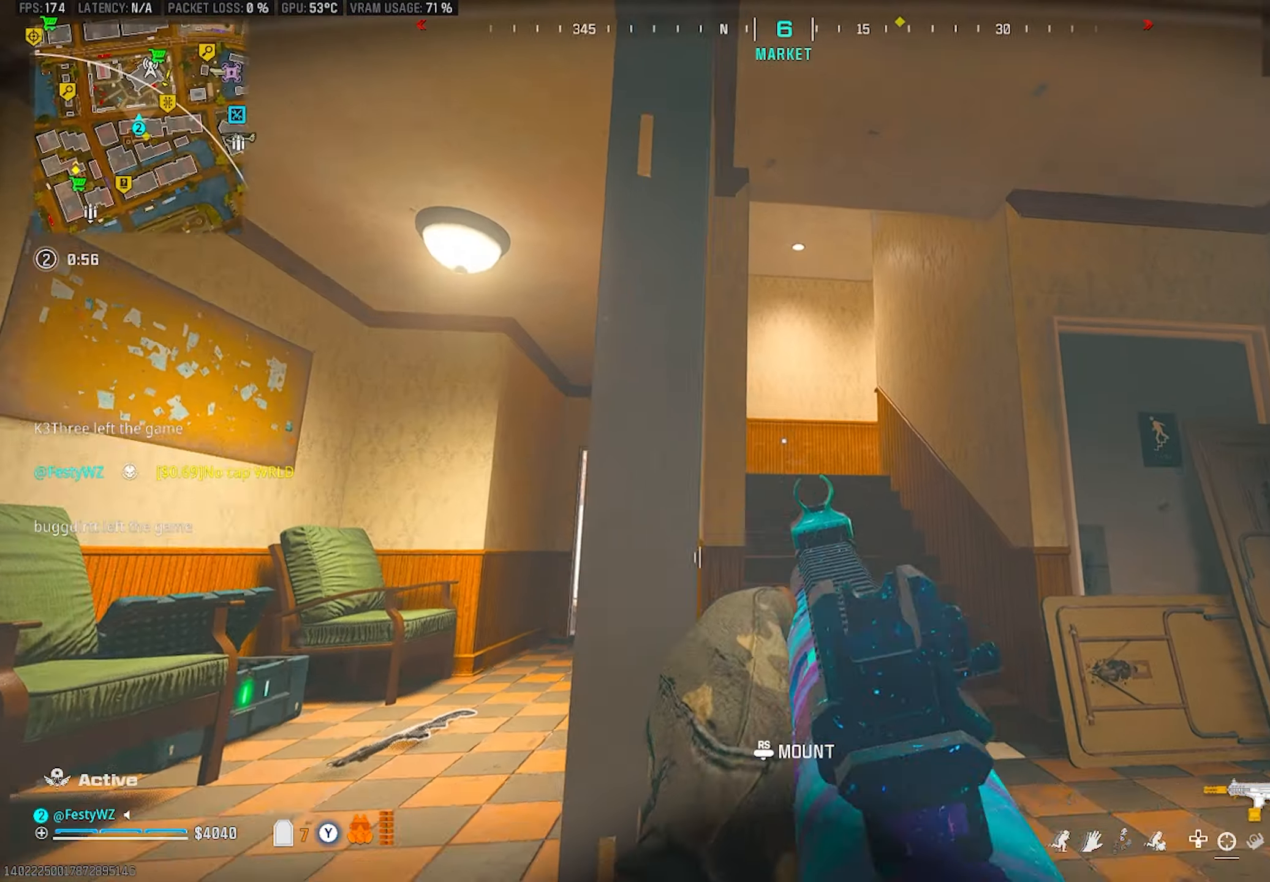
{"buttons": ["L2"], "left_stick": "center", "right_stick": "center", "events": [[83, "left_stick", "left"], [117, "right_stick", "right"], [150, "CIRCLE", "up"], [233, "right_stick", "center"], [400, "right_stick", "up-right"], [450, "left_stick", "center"], [500, "right_stick", "center"]]}
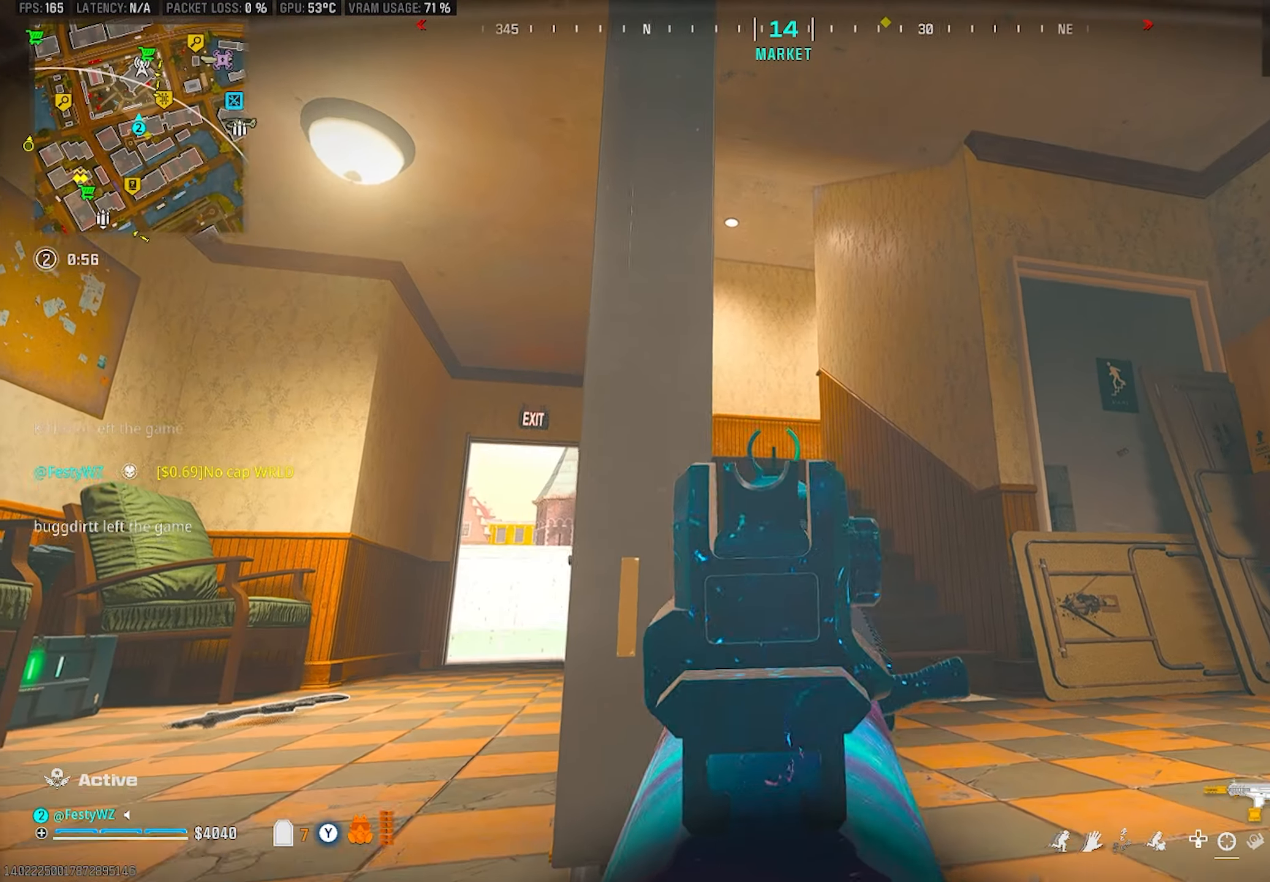
{"buttons": ["L2"], "left_stick": "center", "right_stick": "center", "events": []}
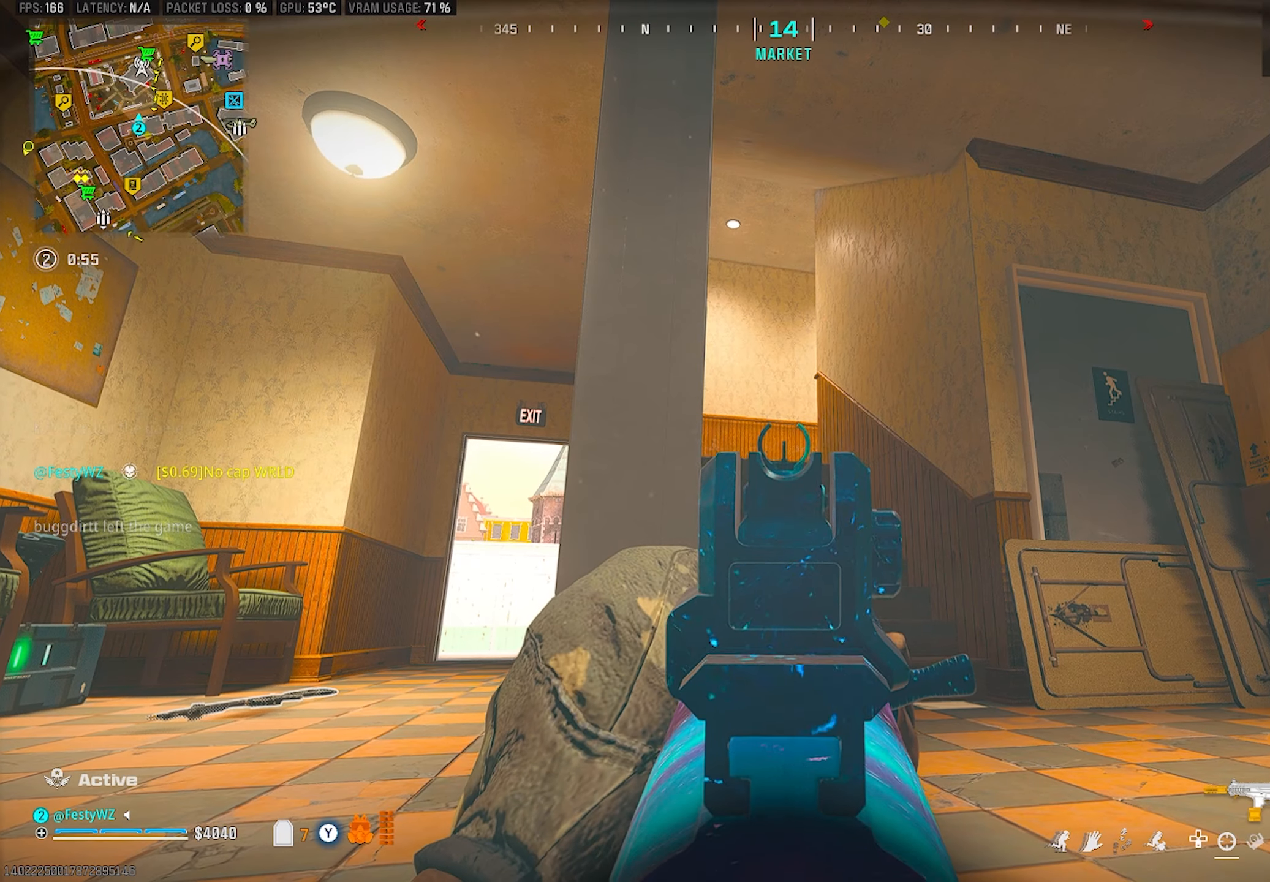
{"buttons": ["L2"], "left_stick": "center", "right_stick": "center", "events": []}
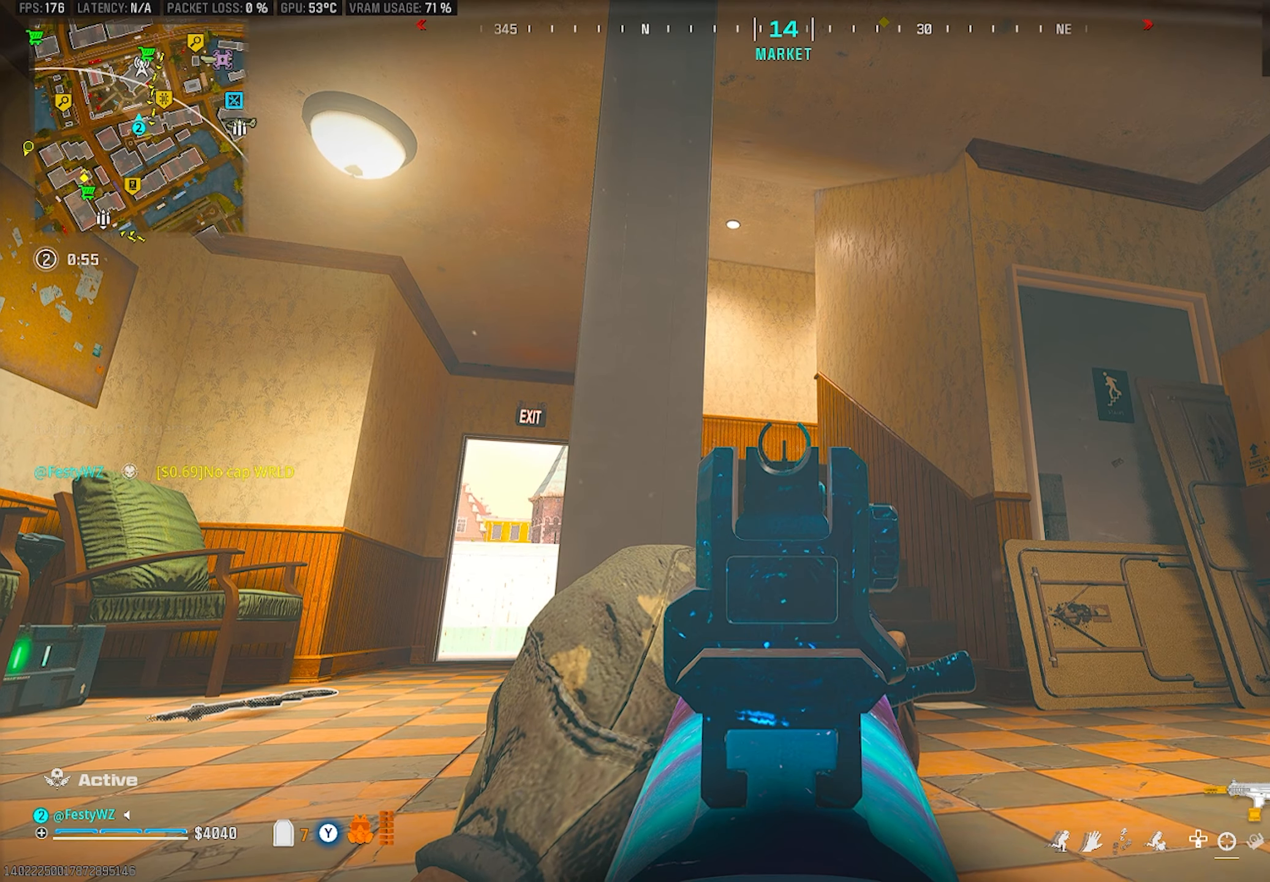
{"buttons": ["L2"], "left_stick": "center", "right_stick": "center", "events": []}
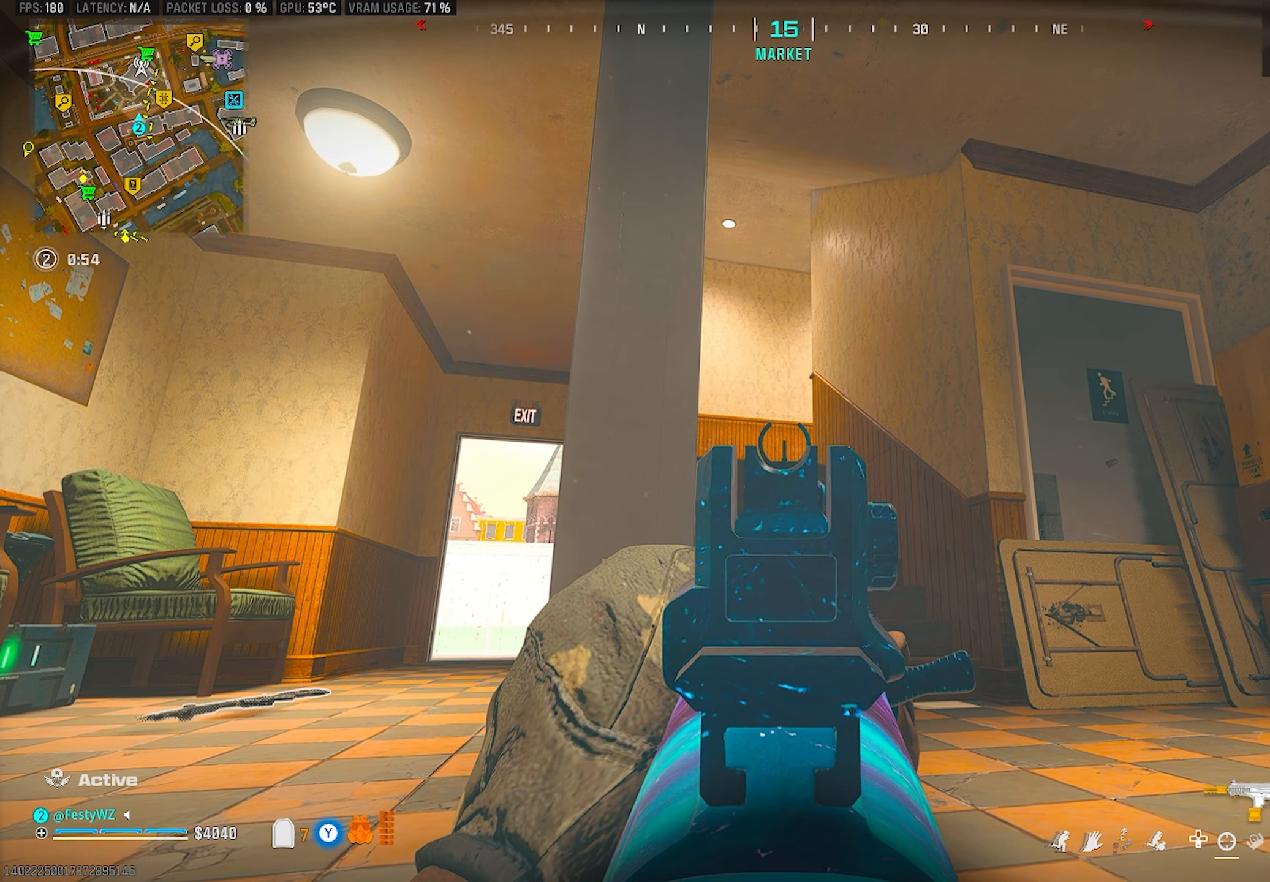
{"buttons": [], "left_stick": "center", "right_stick": "right", "events": [[384, "L2", "up"], [384, "right_stick", "right"]]}
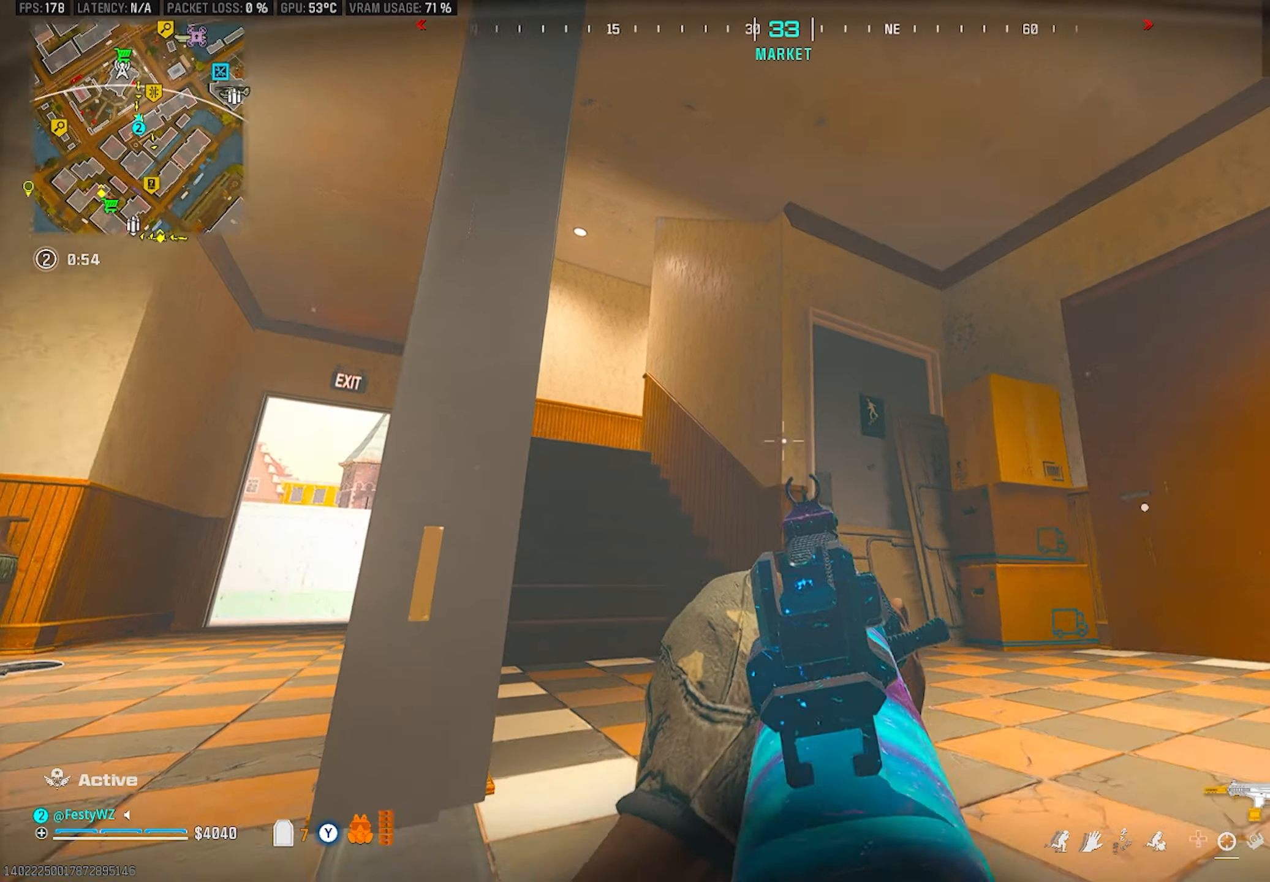
{"buttons": ["R2"], "left_stick": "center", "right_stick": "center", "events": [[234, "R2", "down"], [250, "right_stick", "center"]]}
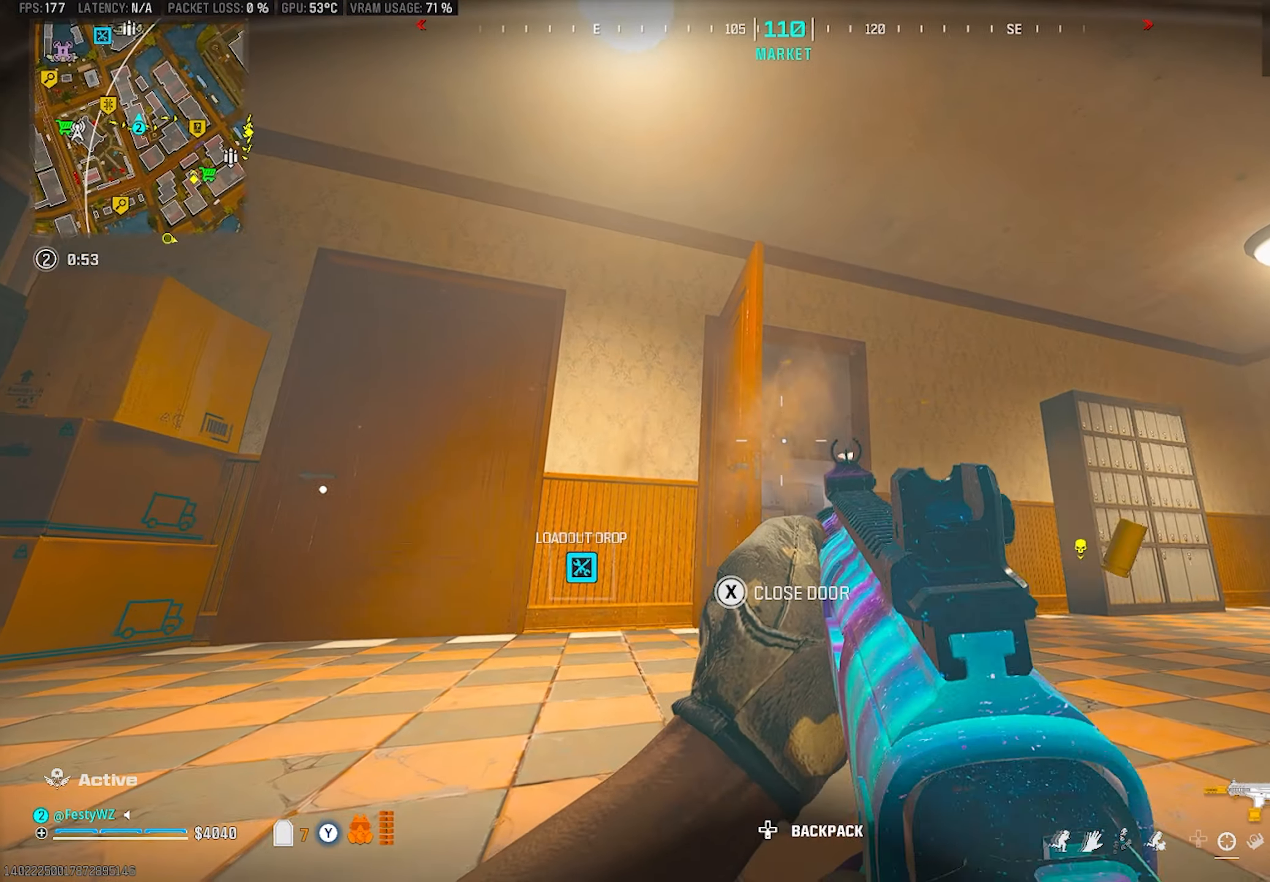
{"buttons": ["L2"], "left_stick": "center", "right_stick": "center", "events": [[134, "right_stick", "left"], [167, "R2", "up"], [367, "L2", "down"], [400, "right_stick", "center"]]}
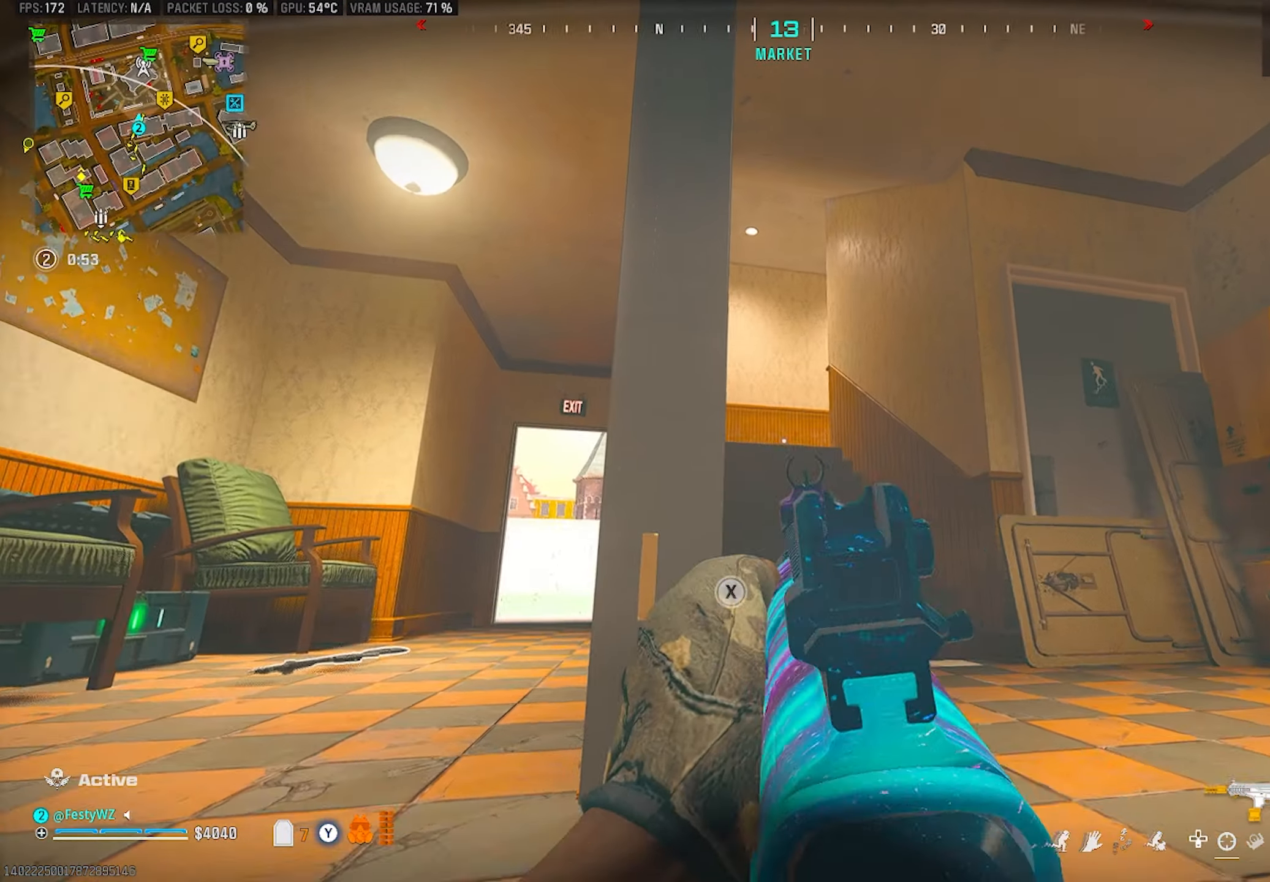
{"buttons": ["L2"], "left_stick": "center", "right_stick": "center", "events": []}
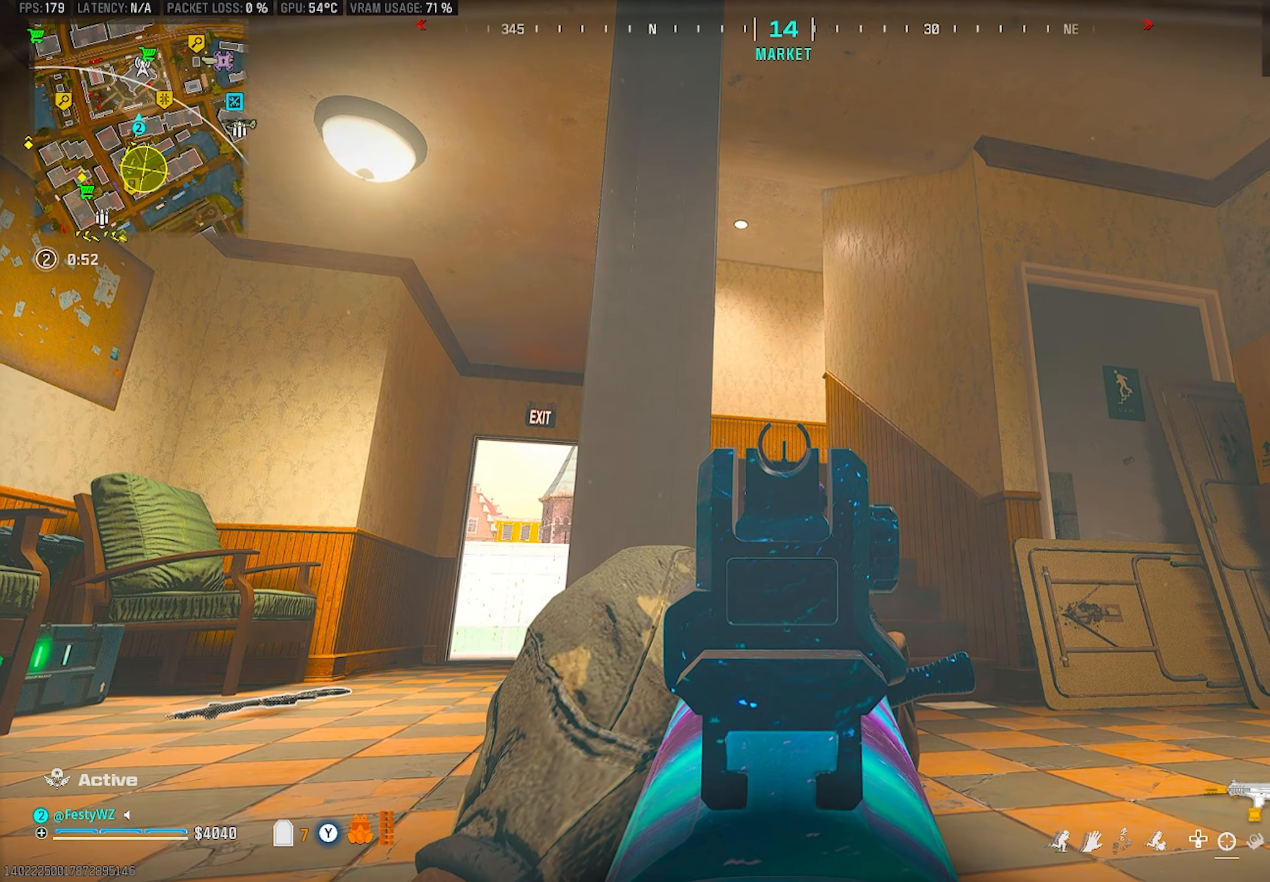
{"buttons": ["L2"], "left_stick": "center", "right_stick": "center", "events": []}
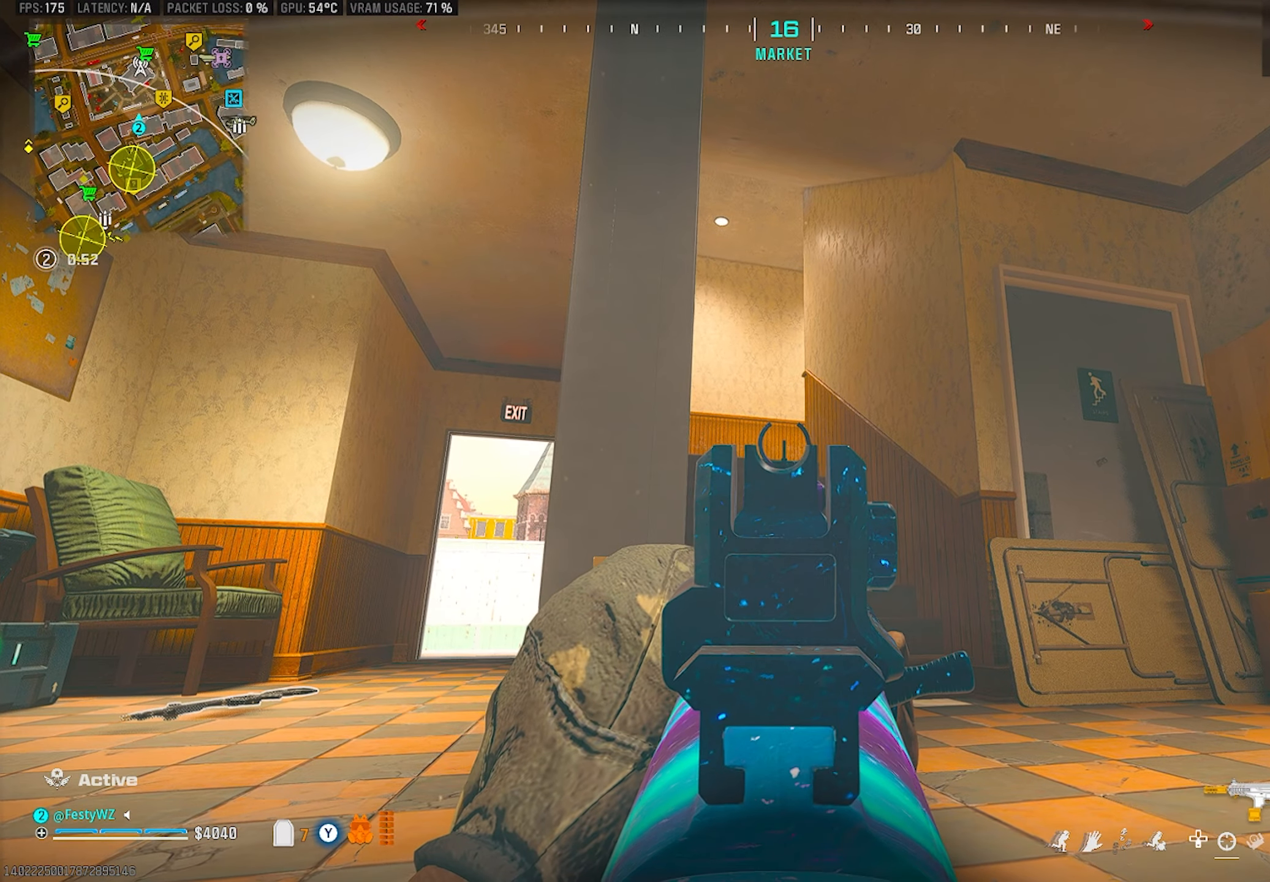
{"buttons": ["L2"], "left_stick": "center", "right_stick": "center", "events": []}
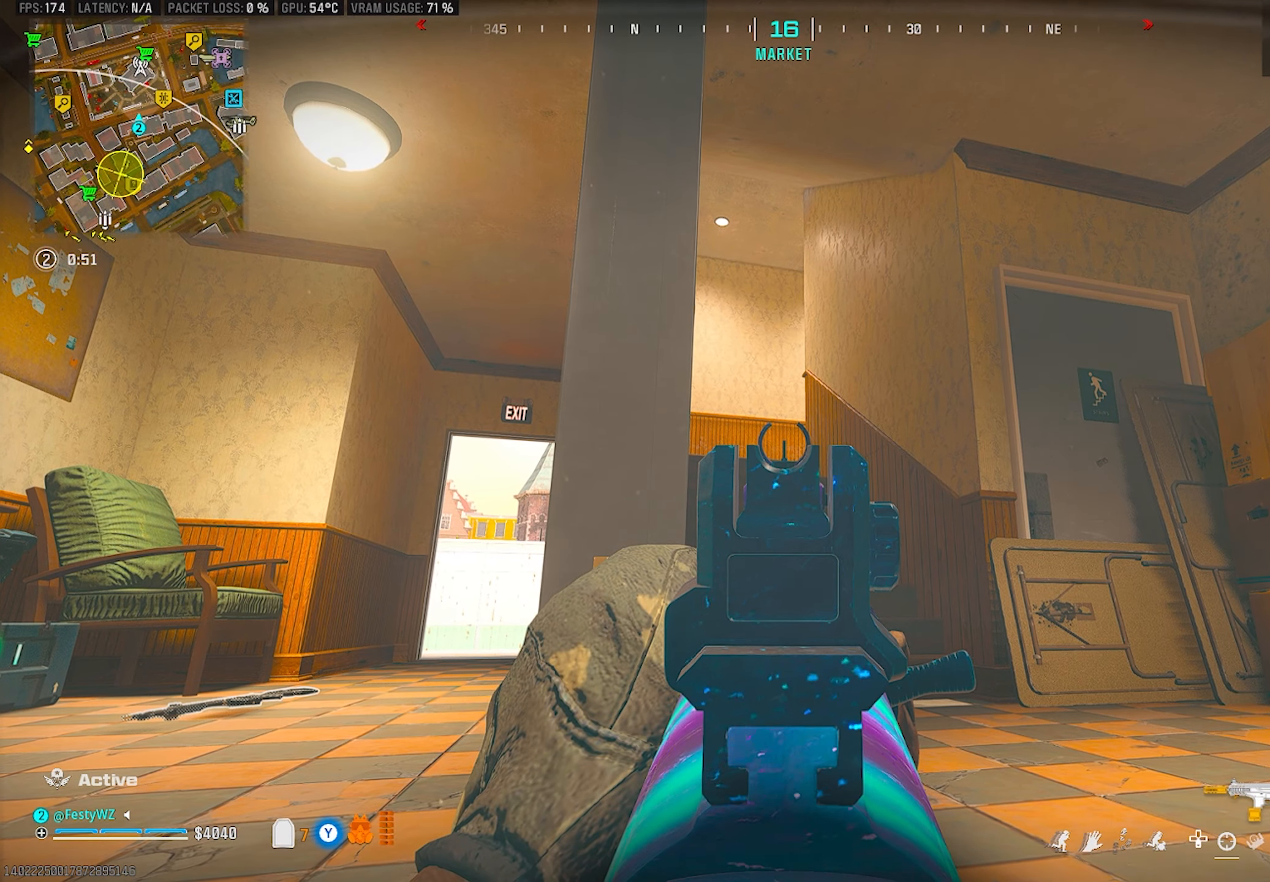
{"buttons": ["L2"], "left_stick": "center", "right_stick": "center", "events": []}